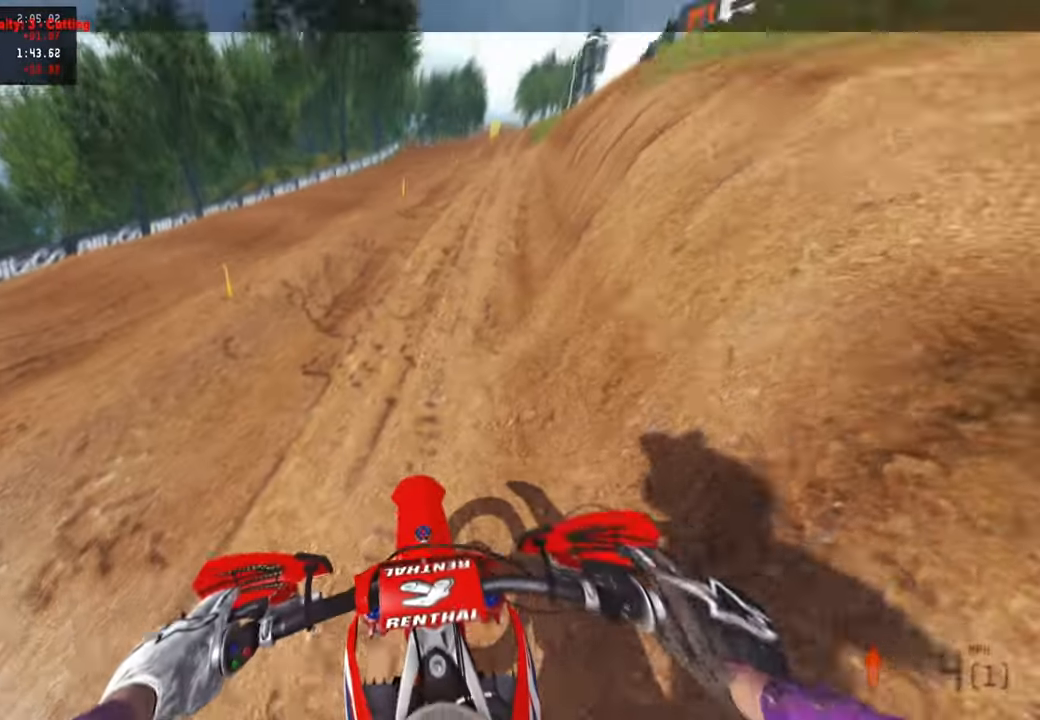
Gameplay with a controller (PlayStation layout); each line is a JSON object with the inputs held at the frame after it. "events" lists button and stick changes between this image and that frame as [ms after this image, input, new state], when the widget could be followed in between.
{"buttons": ["R2"], "left_stick": "up-left", "right_stick": "right", "events": [[50, "R2", "up"], [300, "R2", "down"], [317, "right_stick", "right"]]}
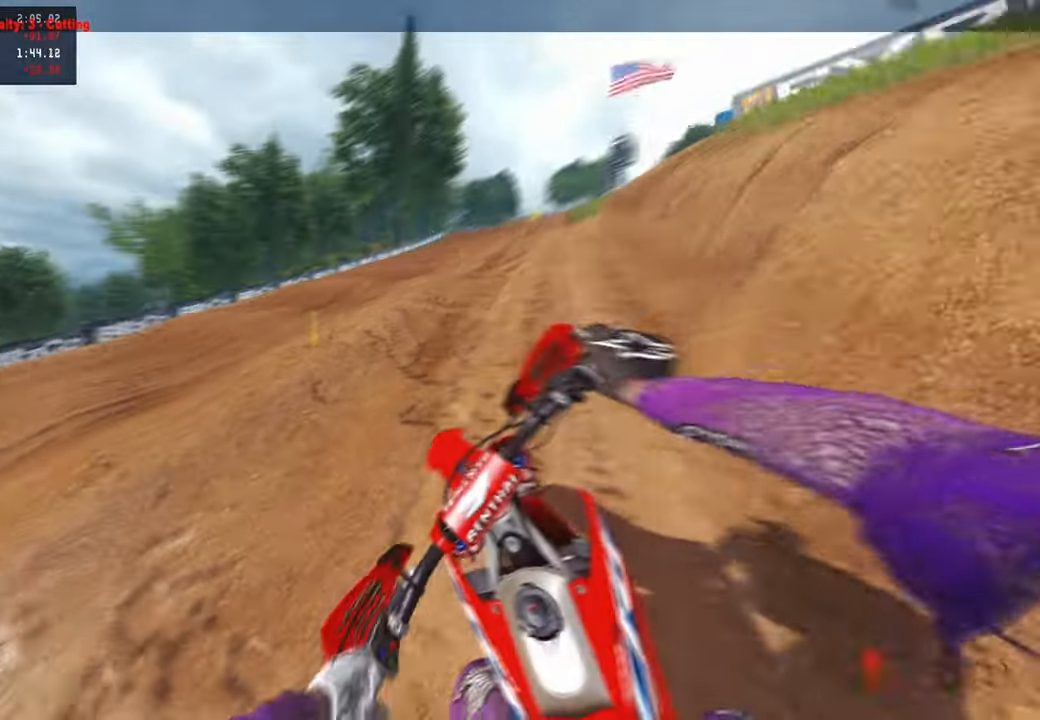
{"buttons": ["R2"], "left_stick": "up-left", "right_stick": "right", "events": [[284, "R2", "up"], [334, "R2", "down"], [450, "R2", "up"], [500, "R2", "down"]]}
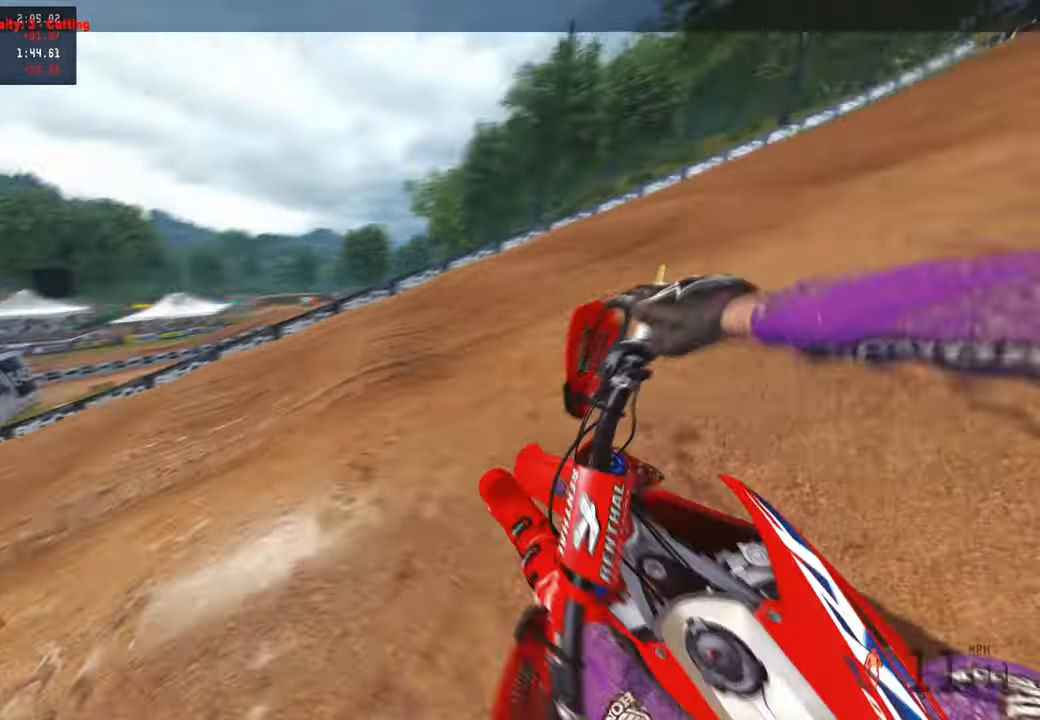
{"buttons": ["R2"], "left_stick": "up", "right_stick": "center", "events": [[84, "R2", "up"], [150, "R2", "down"], [284, "R2", "up"], [317, "left_stick", "up"], [350, "right_stick", "center"], [434, "R2", "down"]]}
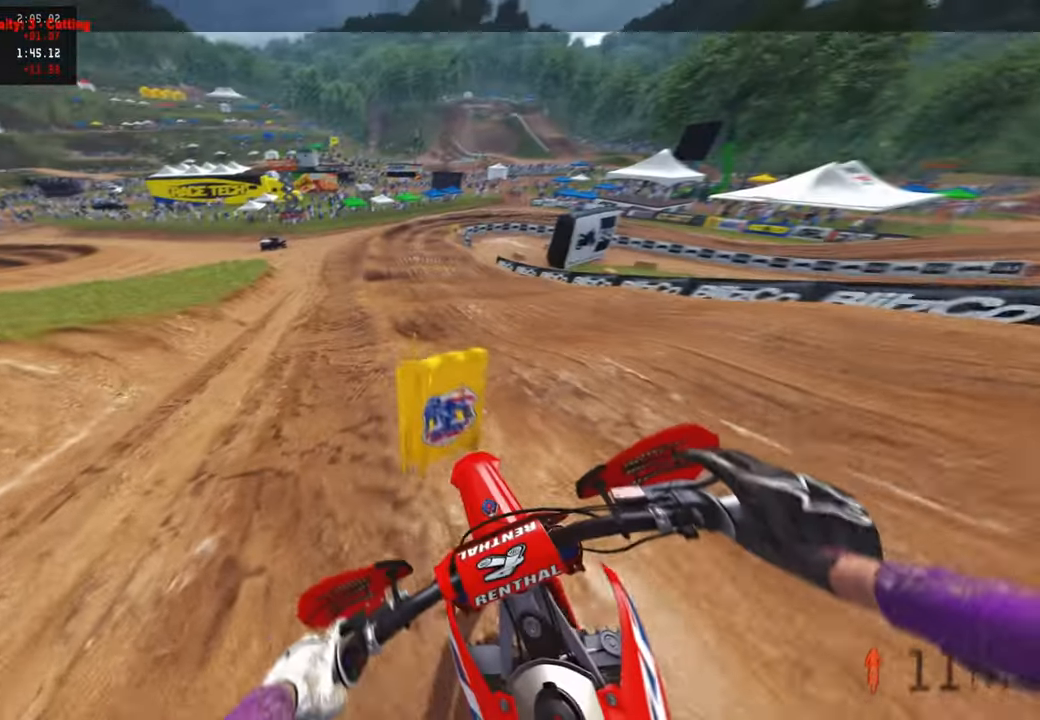
{"buttons": ["R2"], "left_stick": "center", "right_stick": "center", "events": [[84, "left_stick", "center"], [84, "right_stick", "down-left"], [434, "right_stick", "center"]]}
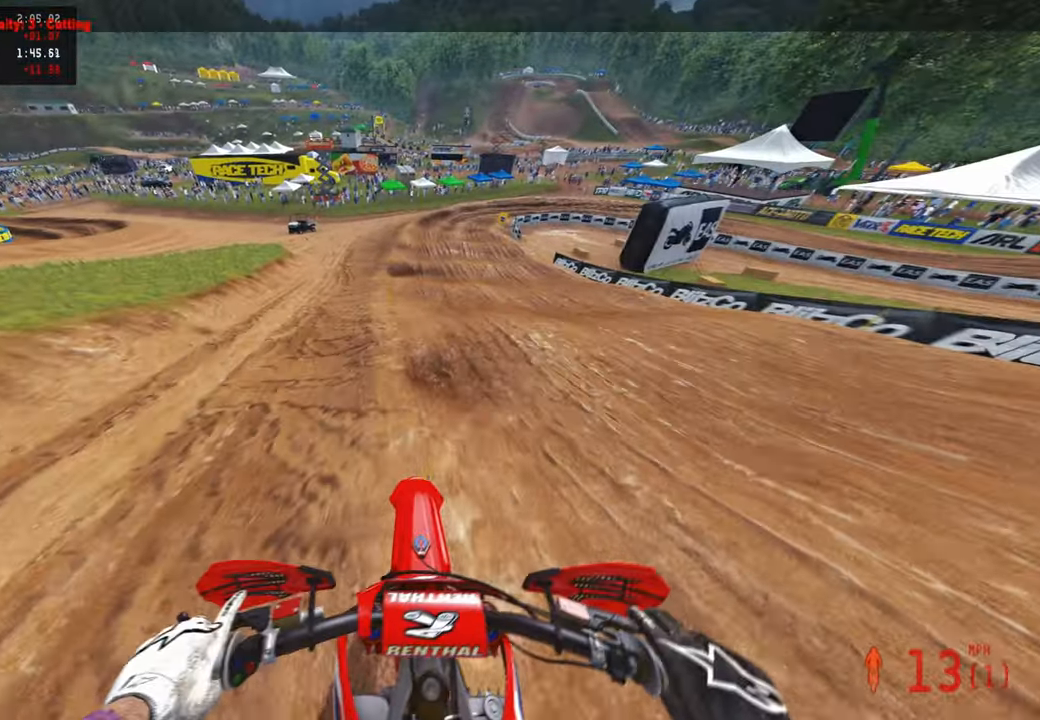
{"buttons": ["R2"], "left_stick": "up", "right_stick": "up", "events": [[17, "R1", "down"], [117, "R1", "up"], [134, "left_stick", "up"], [217, "right_stick", "up"]]}
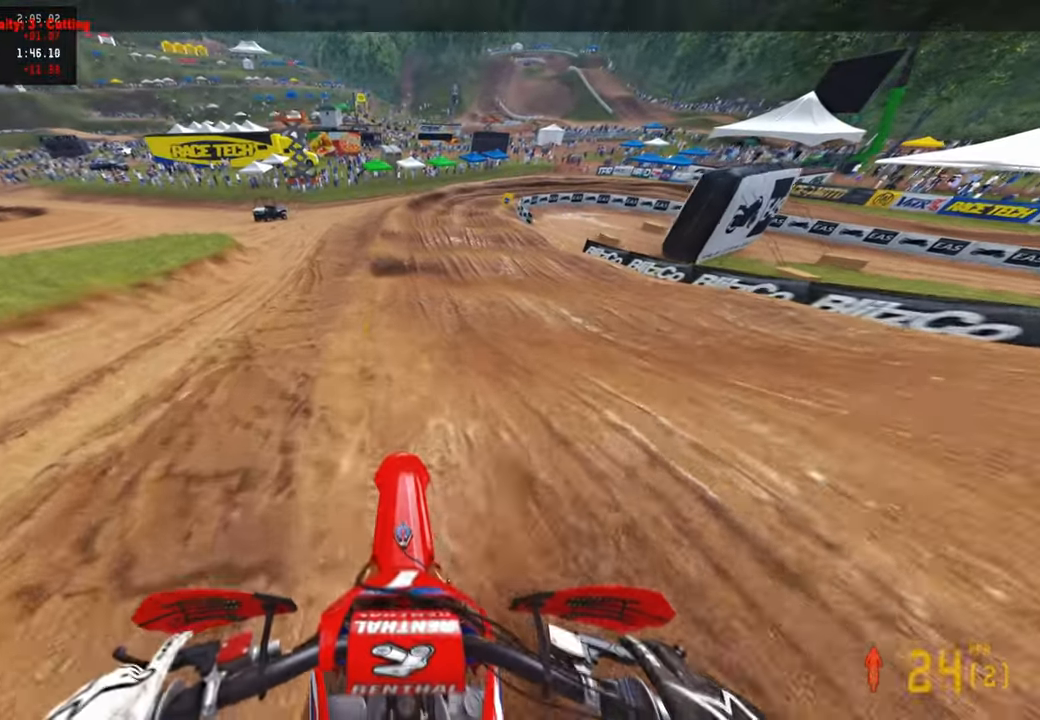
{"buttons": ["R2"], "left_stick": "up", "right_stick": "center", "events": [[467, "right_stick", "center"]]}
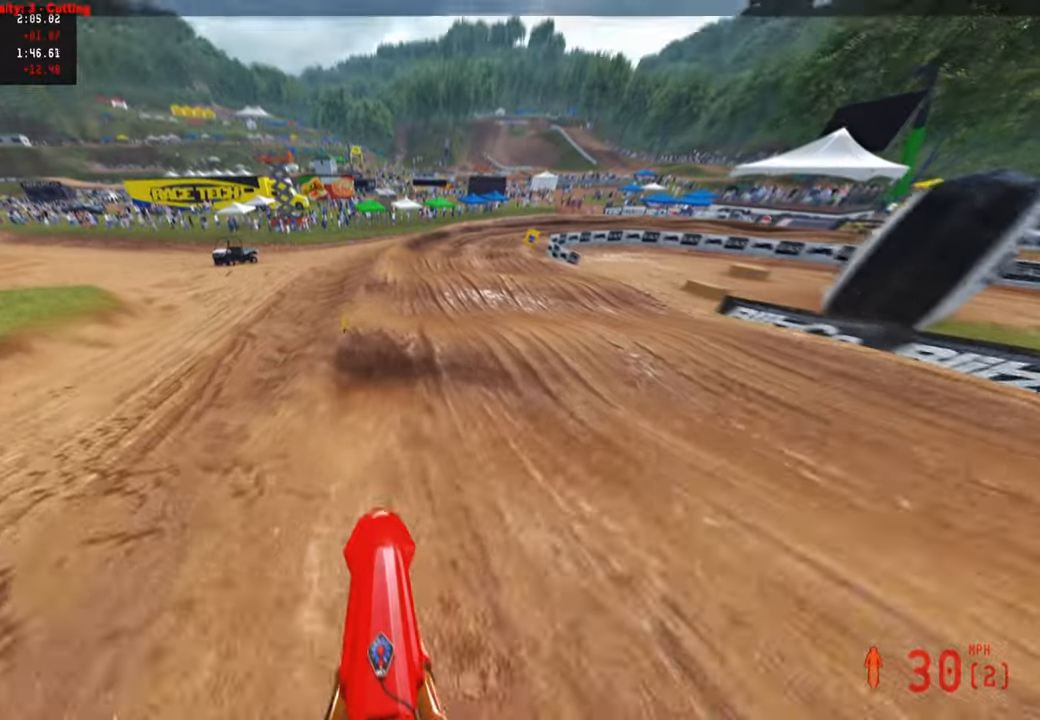
{"buttons": ["R2"], "left_stick": "up", "right_stick": "center", "events": [[17, "right_stick", "down-left"], [267, "right_stick", "center"]]}
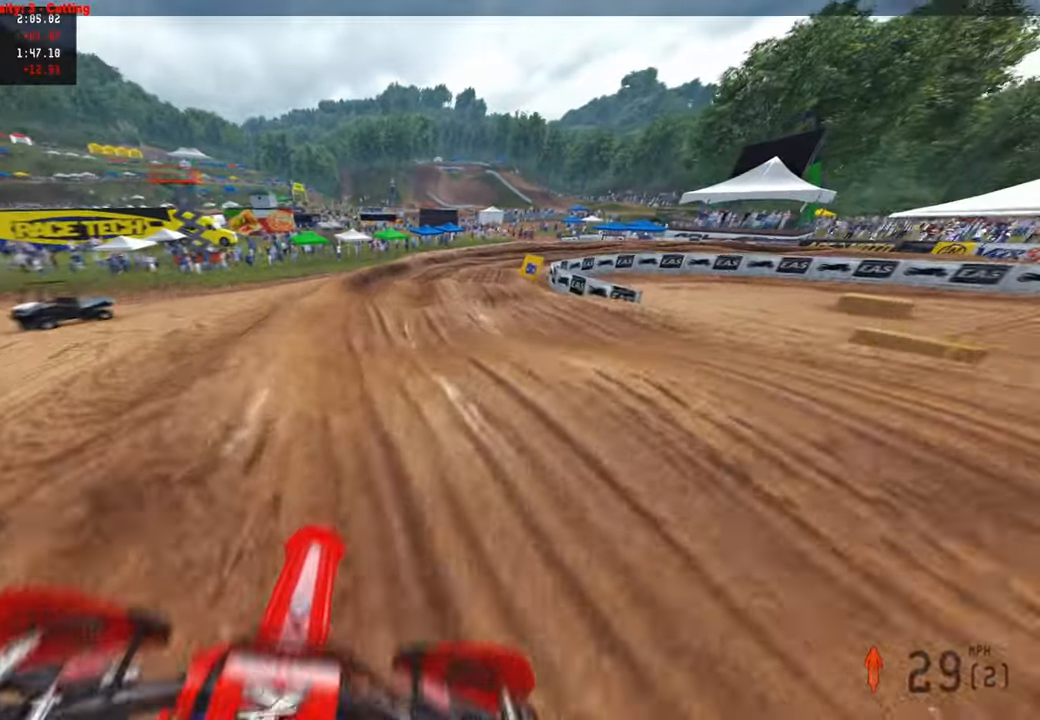
{"buttons": [], "left_stick": "up", "right_stick": "down", "events": [[50, "R2", "up"], [117, "R2", "down"], [250, "R2", "up"], [417, "right_stick", "down"]]}
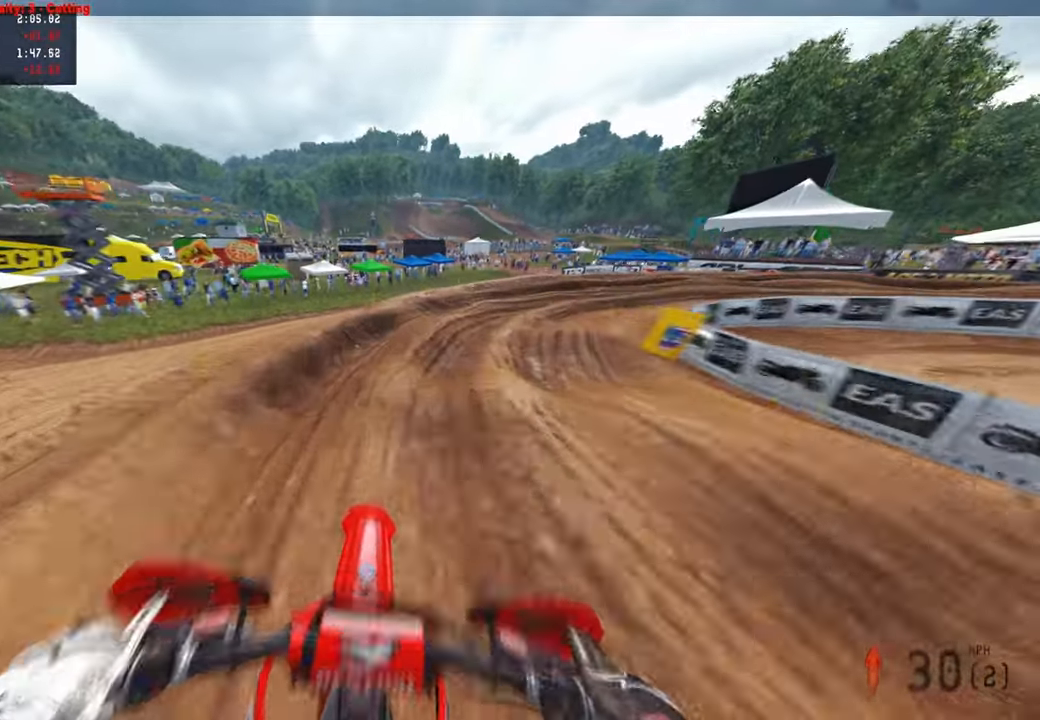
{"buttons": ["R2"], "left_stick": "up-right", "right_stick": "down-left", "events": [[34, "left_stick", "up-right"], [50, "R2", "down"], [167, "R2", "up"], [334, "right_stick", "down-left"], [467, "R2", "down"]]}
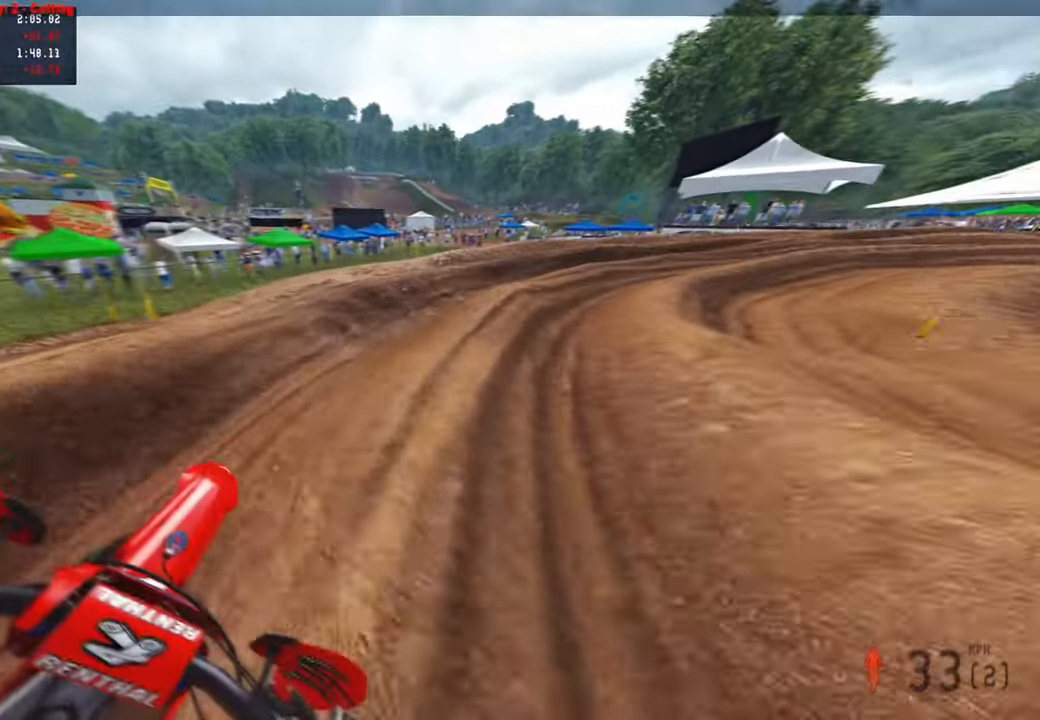
{"buttons": ["R2"], "left_stick": "up-right", "right_stick": "left", "events": [[84, "R2", "up"], [150, "right_stick", "left"], [167, "R2", "down"], [334, "R2", "up"], [384, "R2", "down"]]}
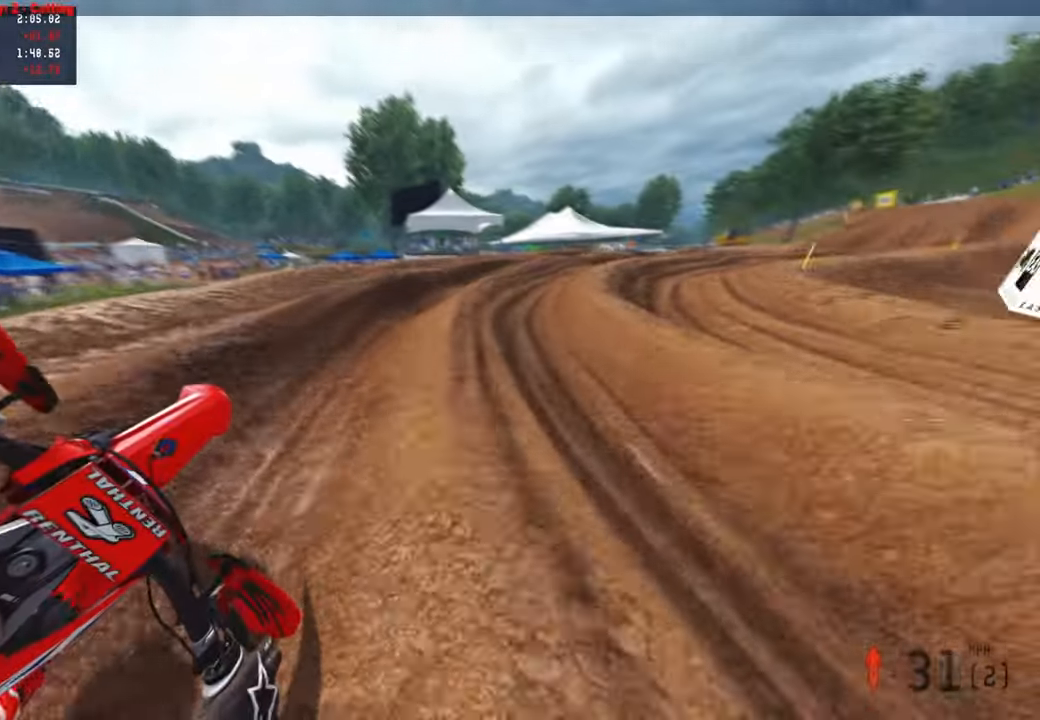
{"buttons": ["R2"], "left_stick": "up-right", "right_stick": "up-left", "events": [[184, "right_stick", "up-left"]]}
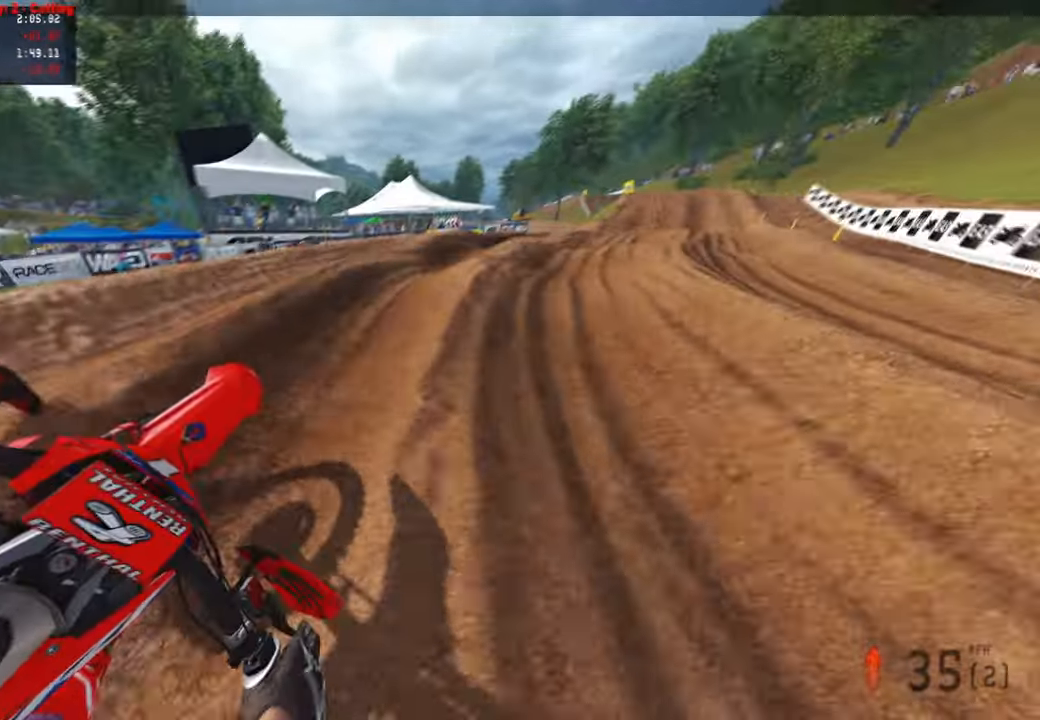
{"buttons": ["R2"], "left_stick": "up-right", "right_stick": "up-left", "events": [[234, "R2", "up"], [267, "right_stick", "left"], [334, "R2", "down"], [434, "right_stick", "up-left"]]}
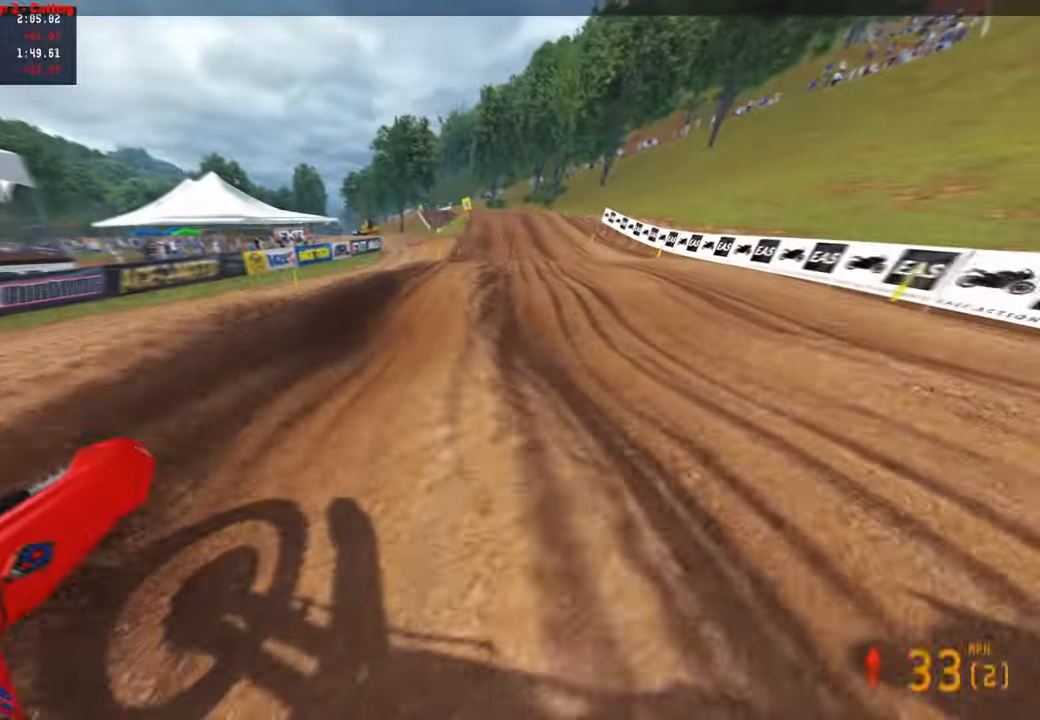
{"buttons": ["R1", "R2"], "left_stick": "up", "right_stick": "up-left", "events": [[217, "left_stick", "up"], [500, "R1", "down"]]}
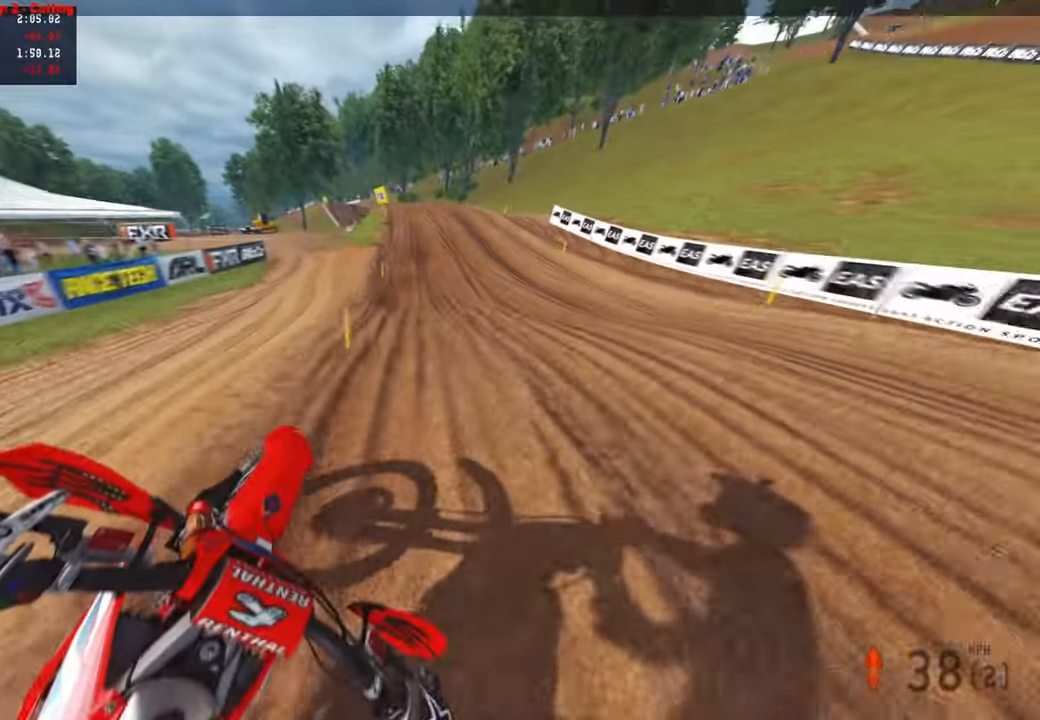
{"buttons": ["R2"], "left_stick": "up", "right_stick": "right", "events": [[100, "R1", "up"], [284, "right_stick", "center"], [350, "right_stick", "right"]]}
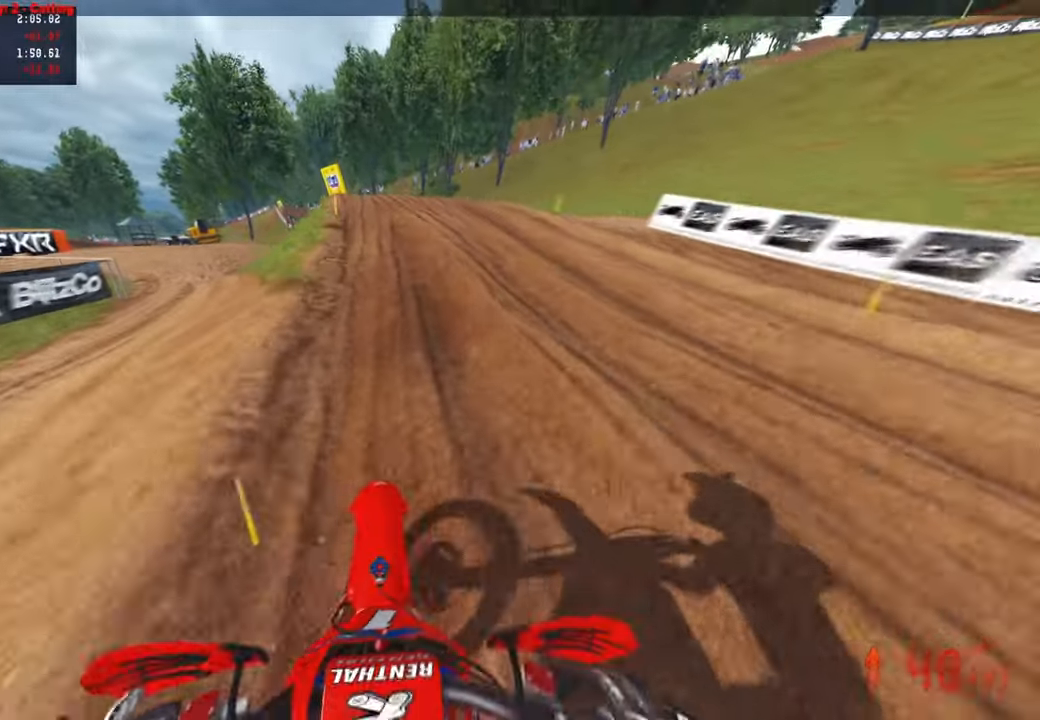
{"buttons": ["R2"], "left_stick": "up-left", "right_stick": "up-right", "events": [[50, "right_stick", "up-right"], [317, "left_stick", "up-left"], [367, "R3", "down"], [484, "R3", "up"]]}
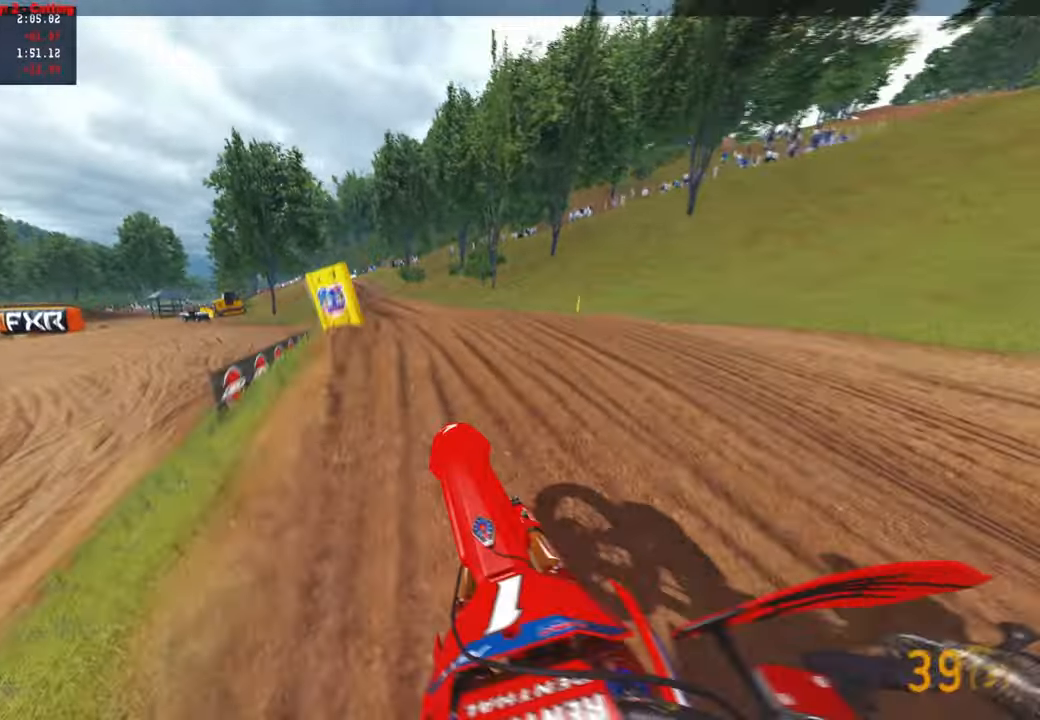
{"buttons": [], "left_stick": "up-left", "right_stick": "up", "events": [[17, "right_stick", "center"], [50, "R3", "down"], [150, "left_stick", "up-right"], [184, "R2", "up"], [184, "R3", "up"], [284, "right_stick", "left"], [334, "R2", "down"], [400, "left_stick", "up-left"], [434, "right_stick", "up"], [450, "R2", "up"]]}
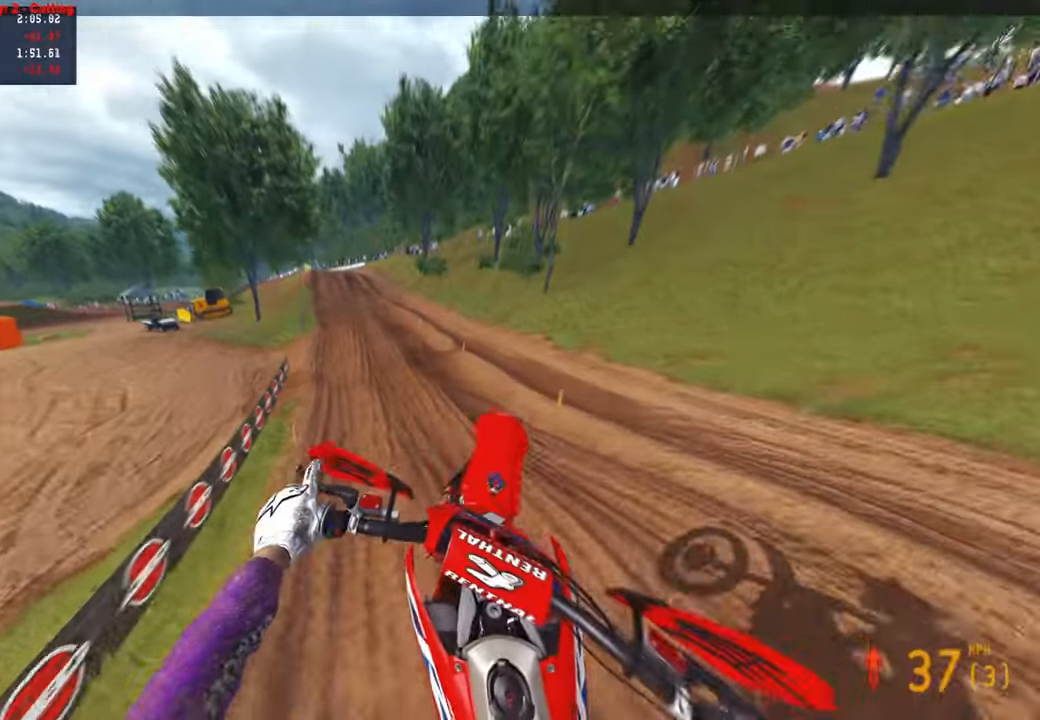
{"buttons": ["R2"], "left_stick": "up-right", "right_stick": "up", "events": [[200, "left_stick", "up-right"], [217, "L1", "down"], [350, "L1", "up"], [350, "R2", "down"]]}
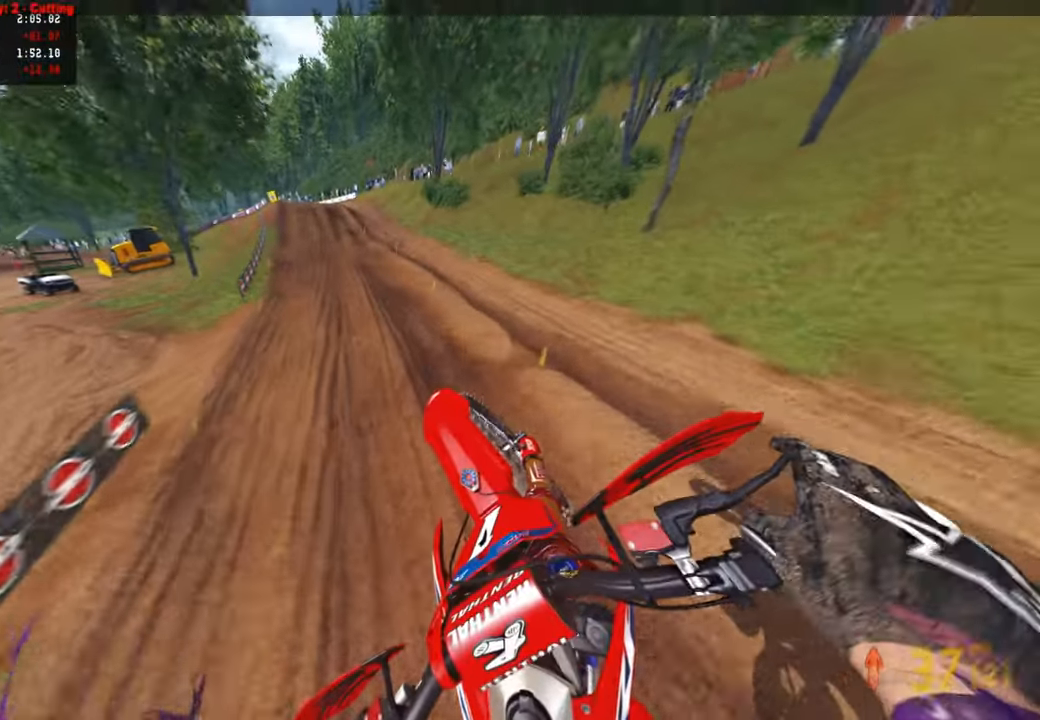
{"buttons": ["R2"], "left_stick": "up", "right_stick": "center", "events": [[67, "R2", "up"], [200, "R2", "down"], [200, "right_stick", "center"], [250, "left_stick", "center"], [284, "right_stick", "left"], [367, "left_stick", "up-left"], [367, "right_stick", "center"], [450, "left_stick", "up"]]}
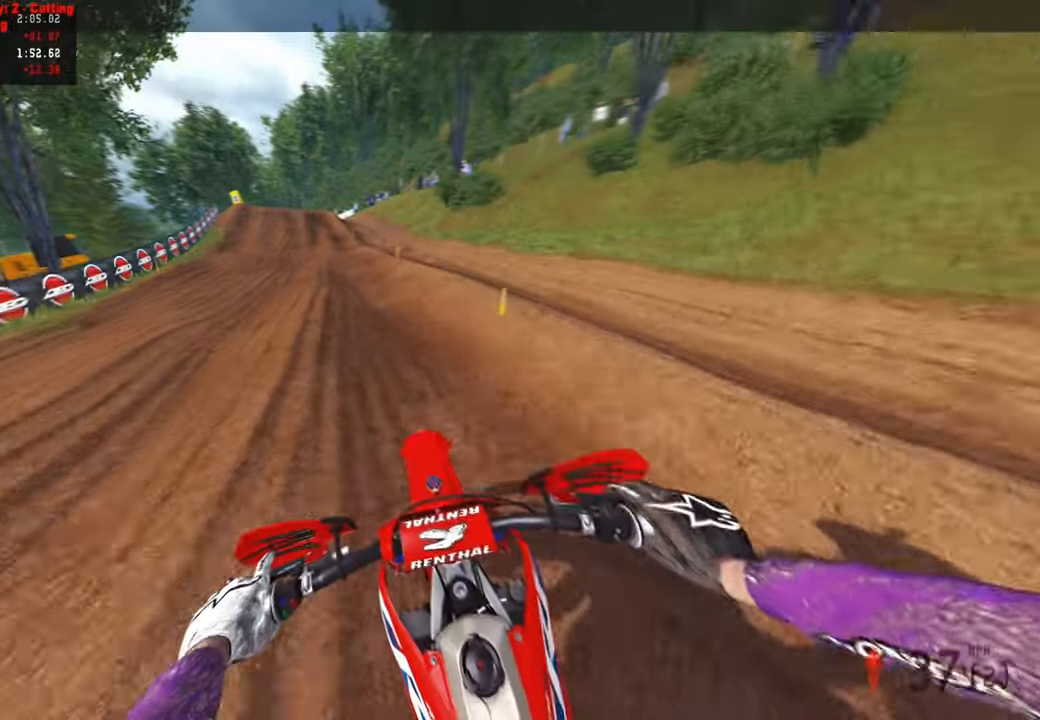
{"buttons": ["R2"], "left_stick": "up", "right_stick": "right", "events": [[117, "right_stick", "up"], [384, "right_stick", "up-right"], [467, "right_stick", "right"]]}
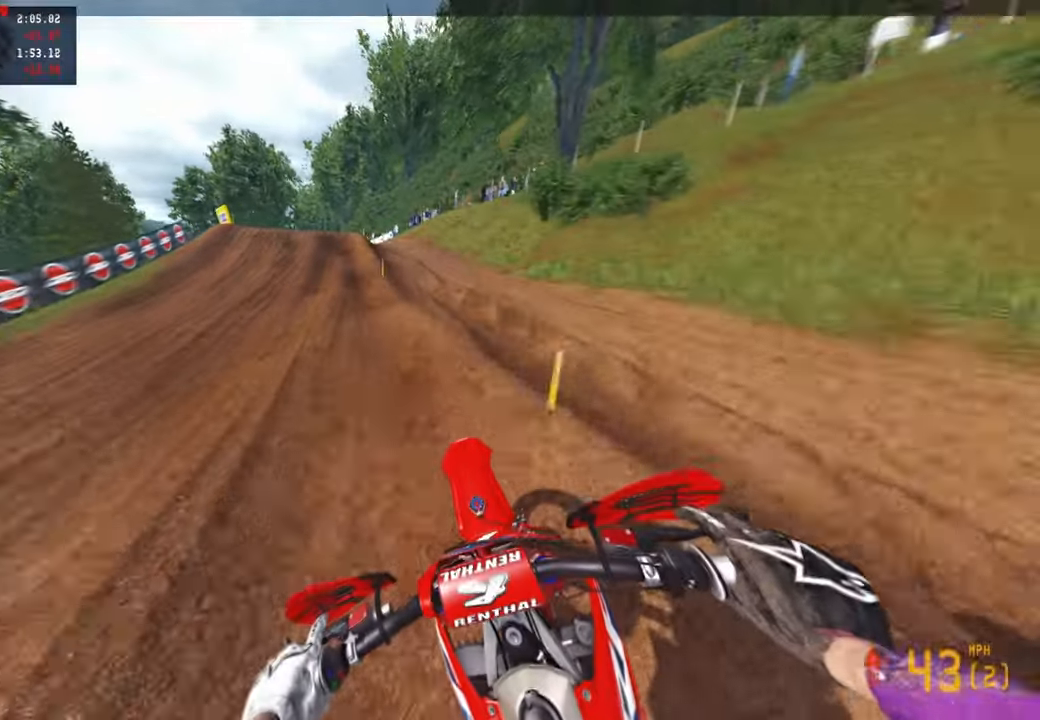
{"buttons": [], "left_stick": "up", "right_stick": "down-right", "events": [[184, "right_stick", "down-right"], [217, "L2", "down"], [334, "L2", "up"], [400, "R2", "up"]]}
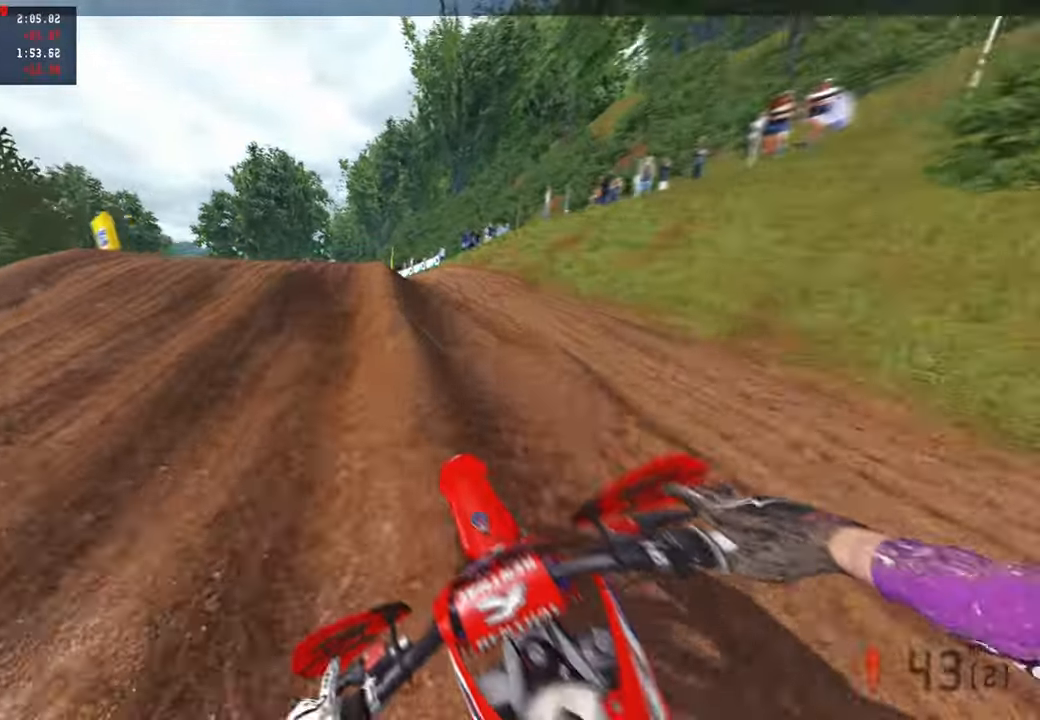
{"buttons": [], "left_stick": "up", "right_stick": "up-right", "events": [[34, "right_stick", "right"], [284, "right_stick", "up-right"], [300, "R3", "down"], [367, "R3", "up"]]}
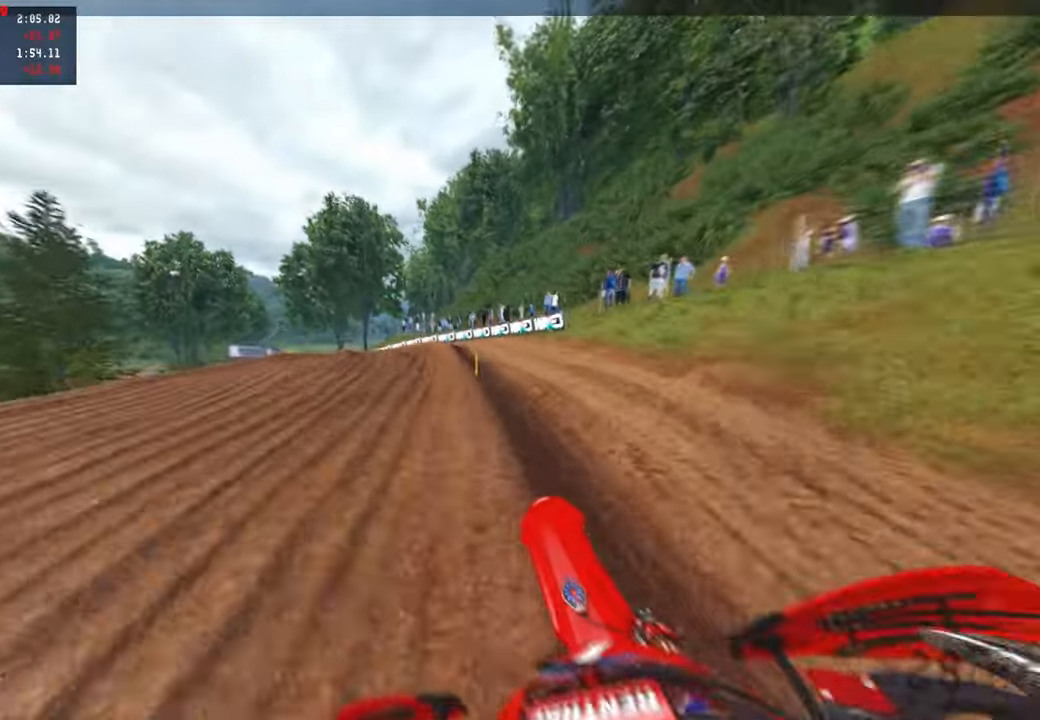
{"buttons": ["R2"], "left_stick": "up-left", "right_stick": "right", "events": [[17, "R2", "down"], [17, "R3", "down"], [134, "R3", "up"], [200, "R1", "down"], [234, "left_stick", "up-left"], [284, "R1", "up"], [300, "right_stick", "right"], [367, "R2", "up"], [450, "R2", "down"]]}
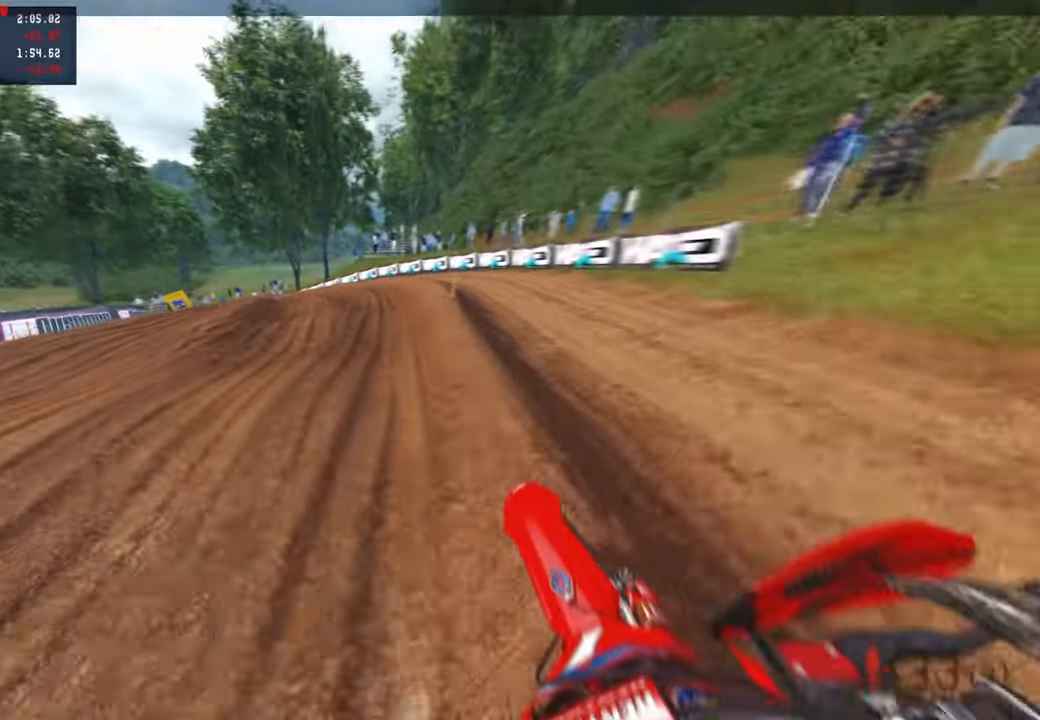
{"buttons": ["R2"], "left_stick": "up-left", "right_stick": "center", "events": [[234, "R2", "up"], [317, "R2", "down"], [484, "right_stick", "center"]]}
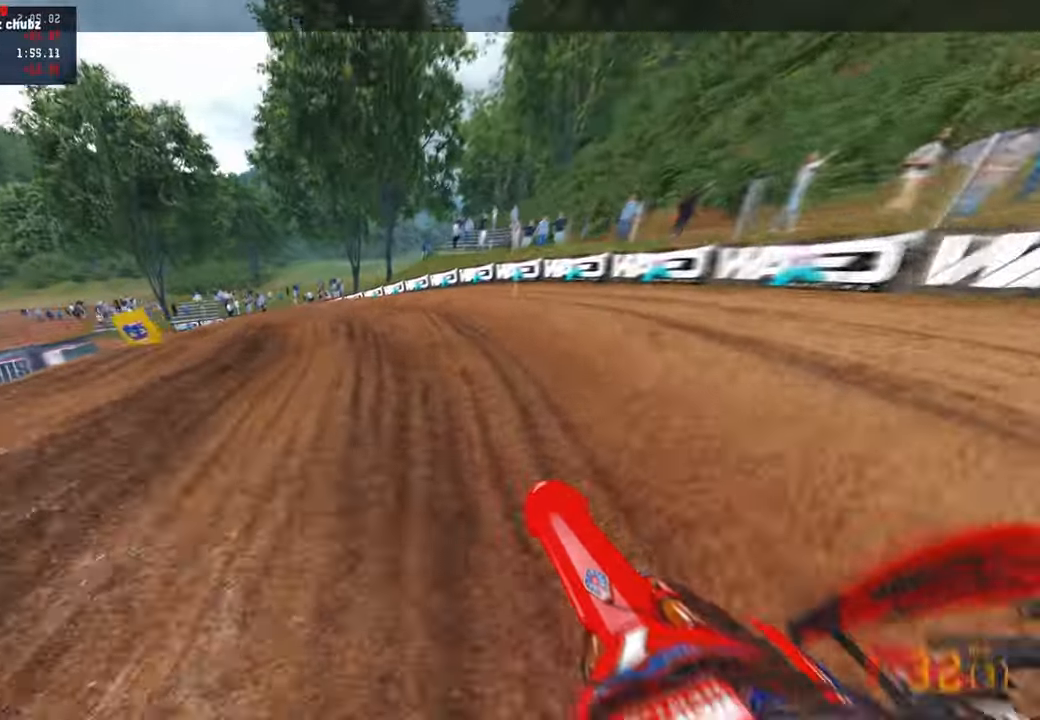
{"buttons": ["R2"], "left_stick": "up-left", "right_stick": "right", "events": [[50, "right_stick", "right"], [284, "R2", "up"], [484, "R2", "down"]]}
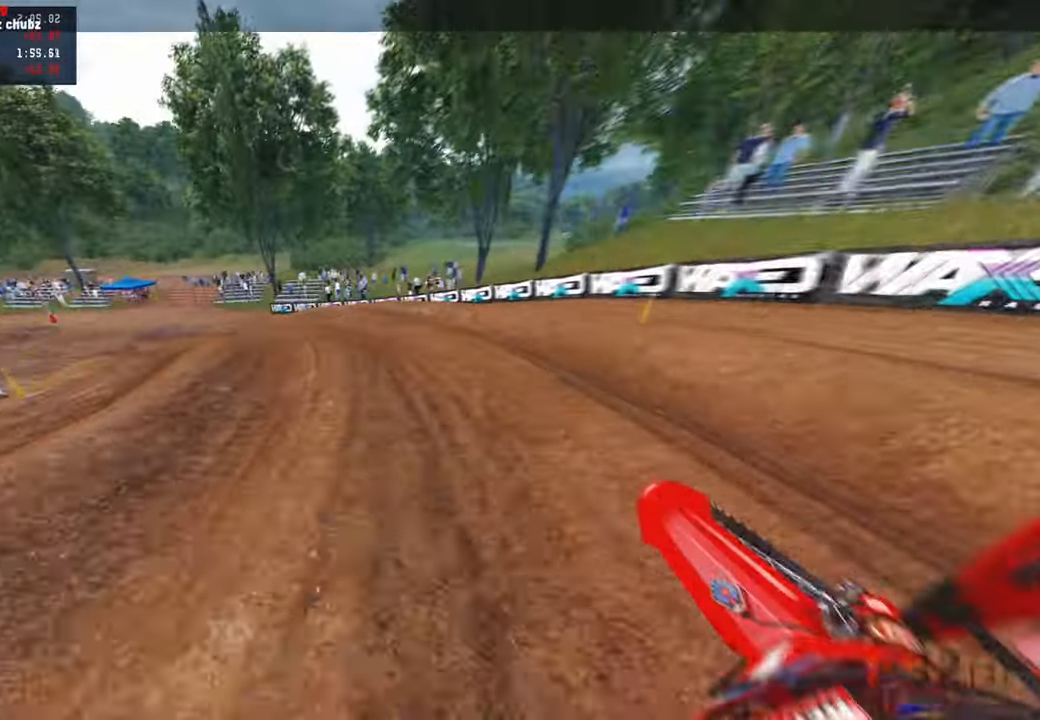
{"buttons": [], "left_stick": "up-left", "right_stick": "right", "events": [[117, "R2", "up"], [317, "L1", "down"], [417, "L1", "up"]]}
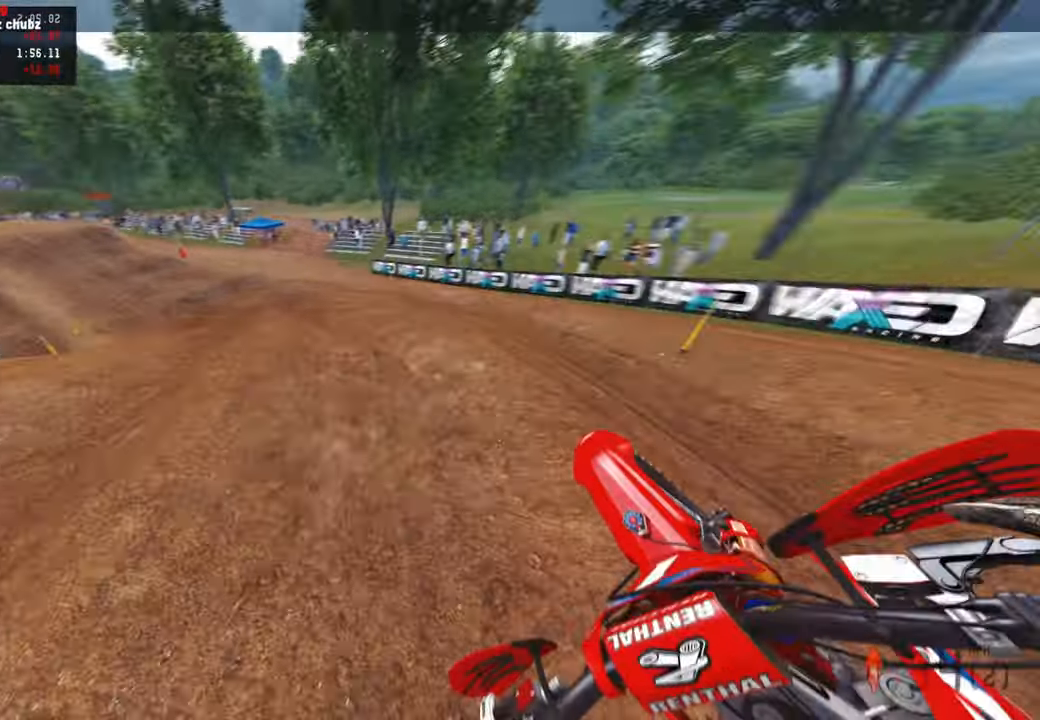
{"buttons": ["R2"], "left_stick": "up-left", "right_stick": "right"}
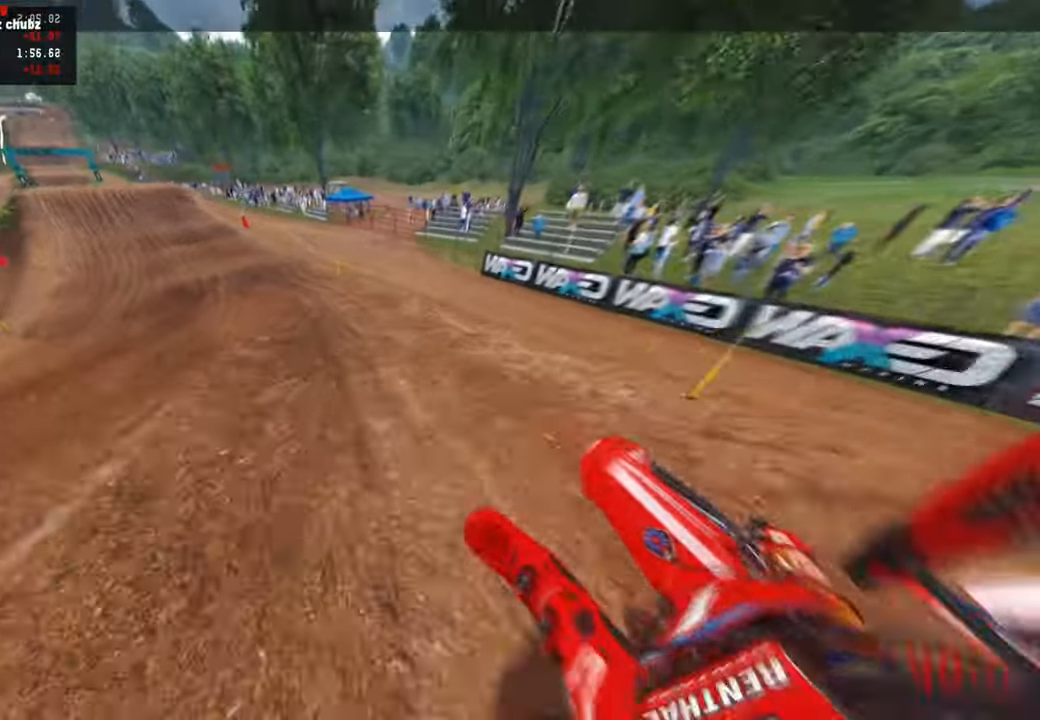
{"buttons": [], "left_stick": "up", "right_stick": "right", "events": [[117, "R3", "down"], [200, "R3", "up"], [417, "R2", "up"], [500, "left_stick", "up"]]}
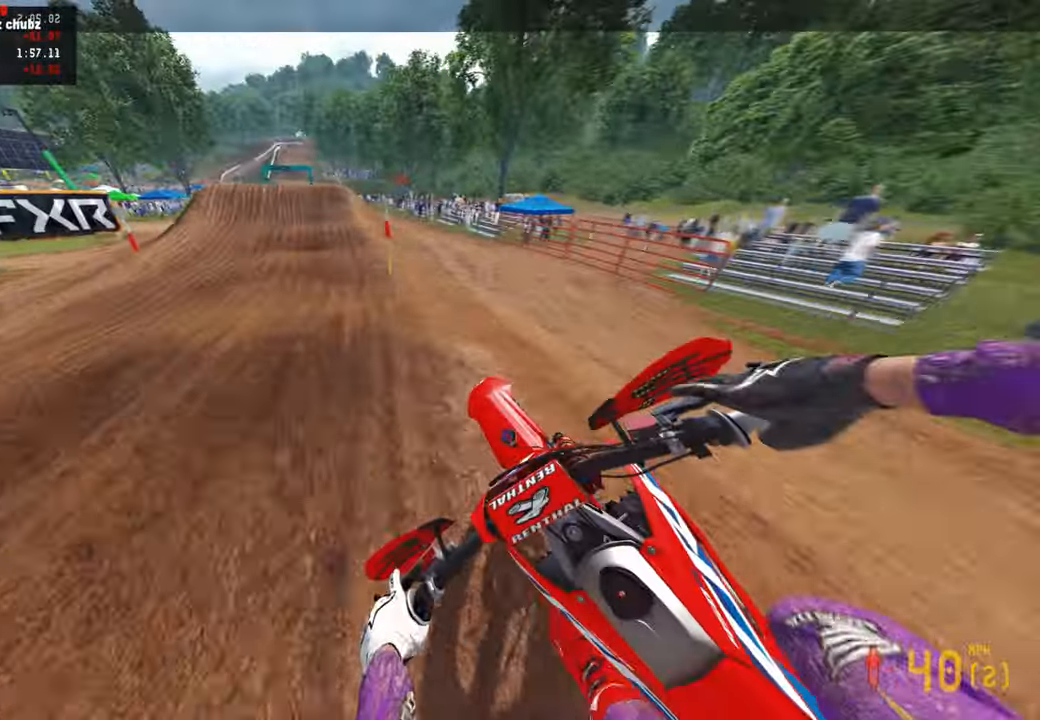
{"buttons": ["R2"], "left_stick": "up", "right_stick": "right", "events": [[50, "R2", "down"]]}
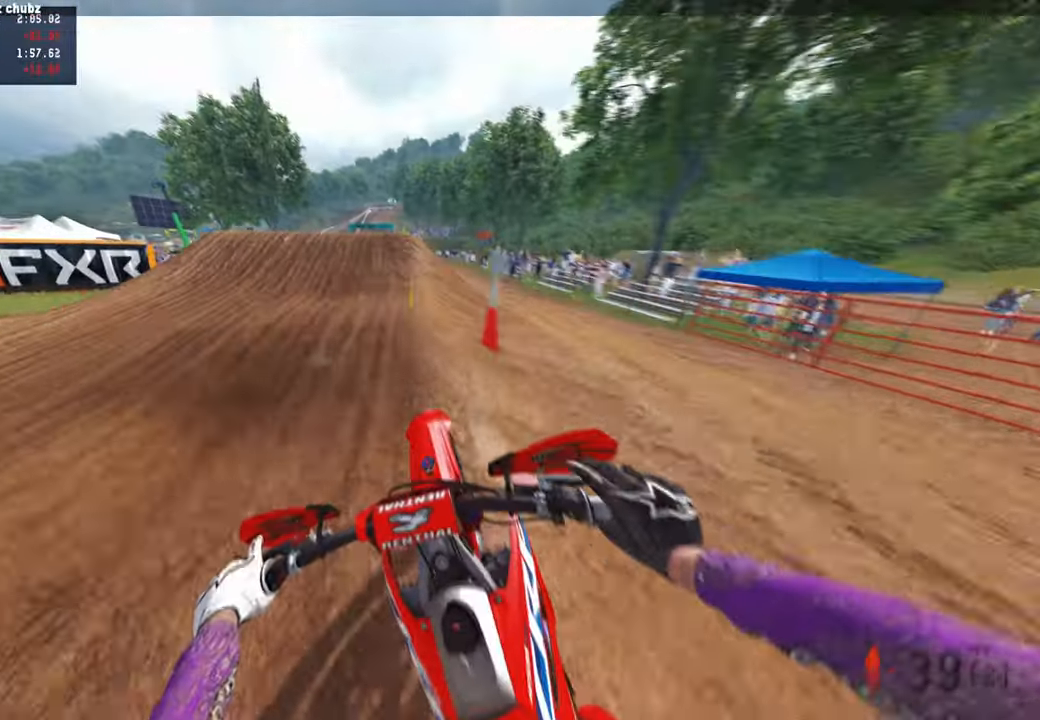
{"buttons": ["R2", "R3"], "left_stick": "up", "right_stick": "right", "events": [[234, "right_stick", "center"], [250, "R3", "down"], [350, "R3", "up"], [367, "right_stick", "right"], [434, "R3", "down"]]}
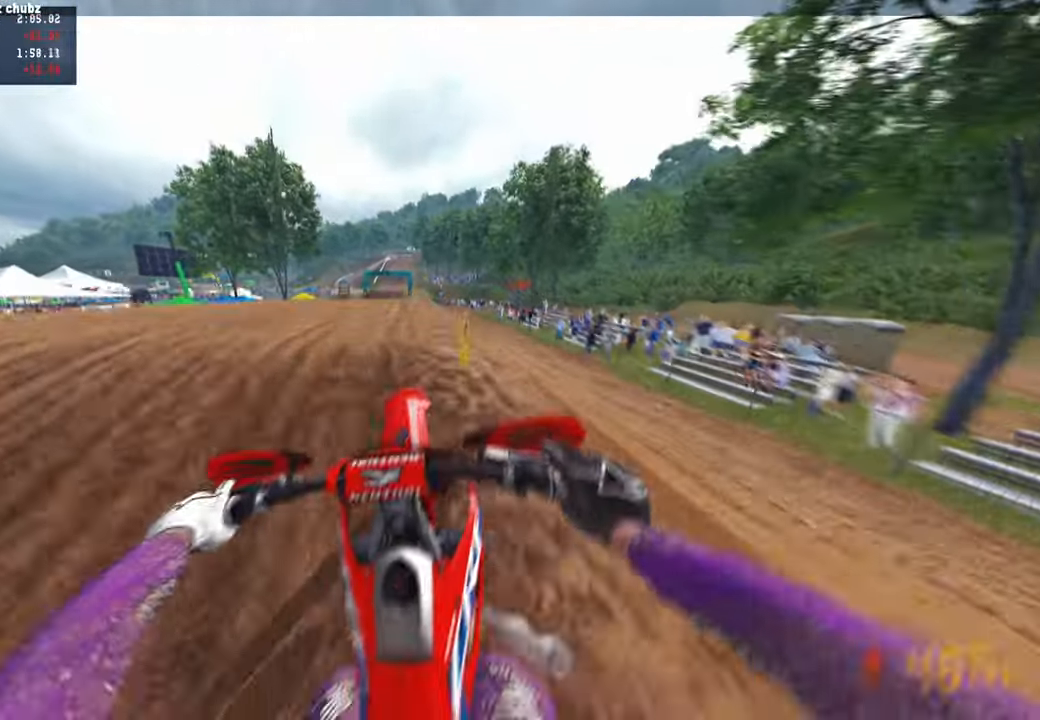
{"buttons": ["R2"], "left_stick": "up-right", "right_stick": "right", "events": [[34, "R3", "up"], [100, "R2", "up"], [167, "R2", "down"], [184, "left_stick", "up-right"], [234, "R1", "down"], [350, "R1", "up"]]}